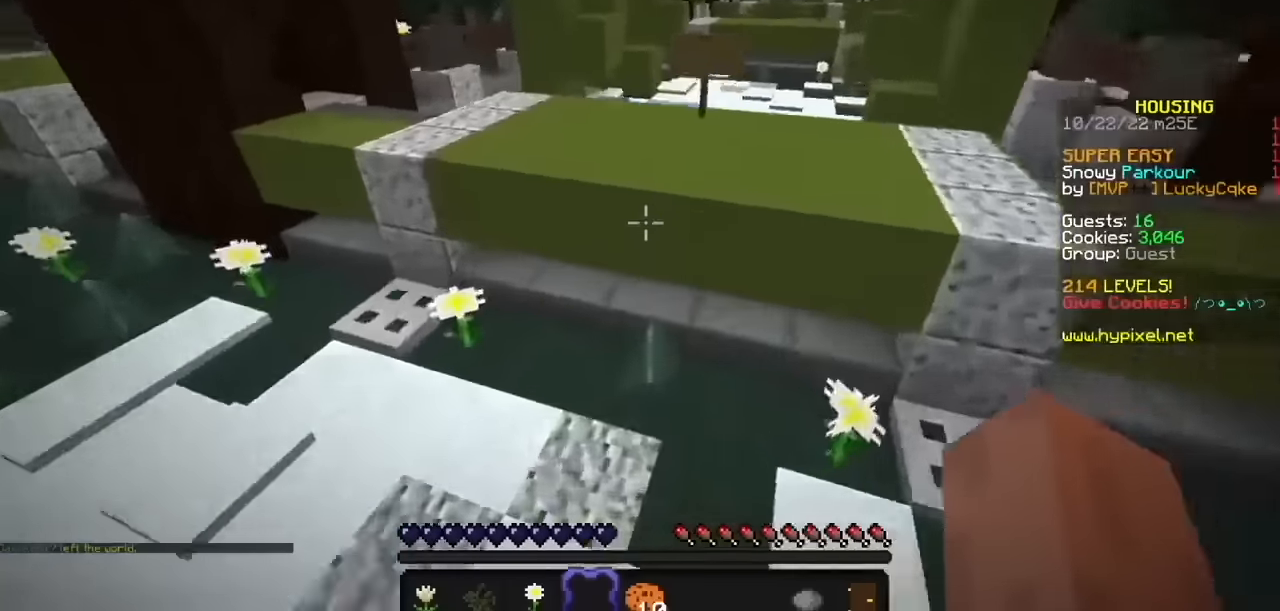
Gameplay with keyboard and mouse; each line is a JSON object with the keys and mouse buttons held at the frame after it. "events" lists presses ("down") and releases ("up") of "mouse_left" and "mouse_right" between this image and that frame as [ms after this image, input, new state], when the widget could be followed in between. "mouse_left", "mouse_right" = the "left", "right" buttons of the "mouse" list. No other keys are recorded. Fast repeated clicks can show as one long hold. Mouse movement is not recorded.
{"keys": [], "mouse": ["left"], "events": [[134, "mouse_left", "down"]]}
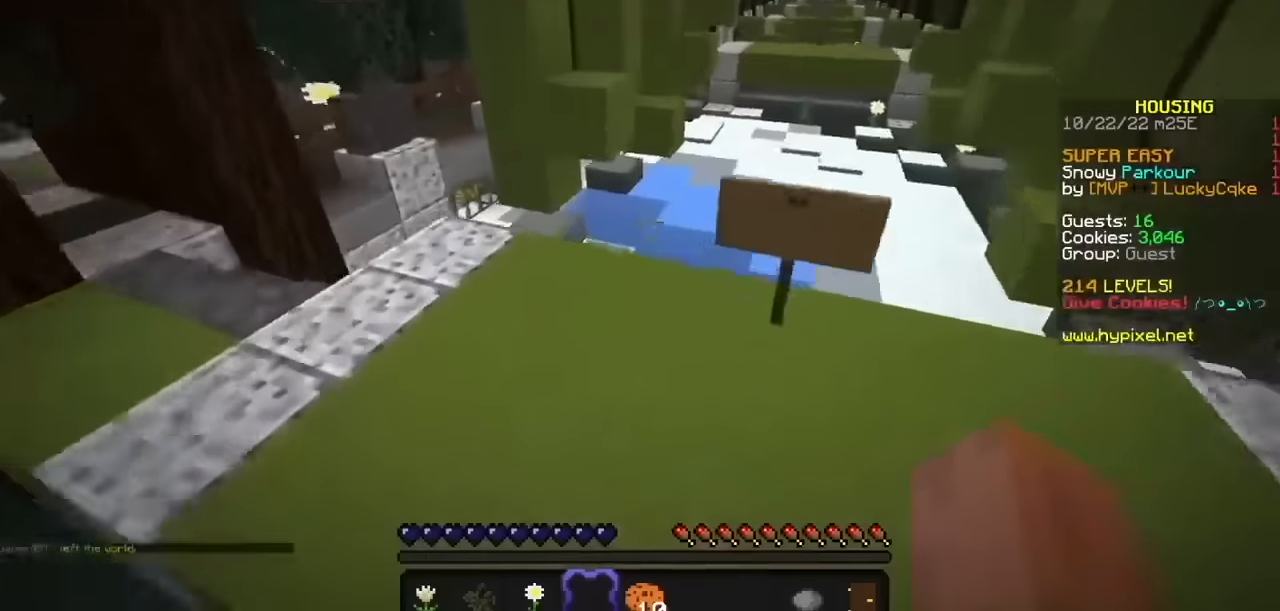
{"keys": [], "mouse": [], "events": [[100, "mouse_left", "up"]]}
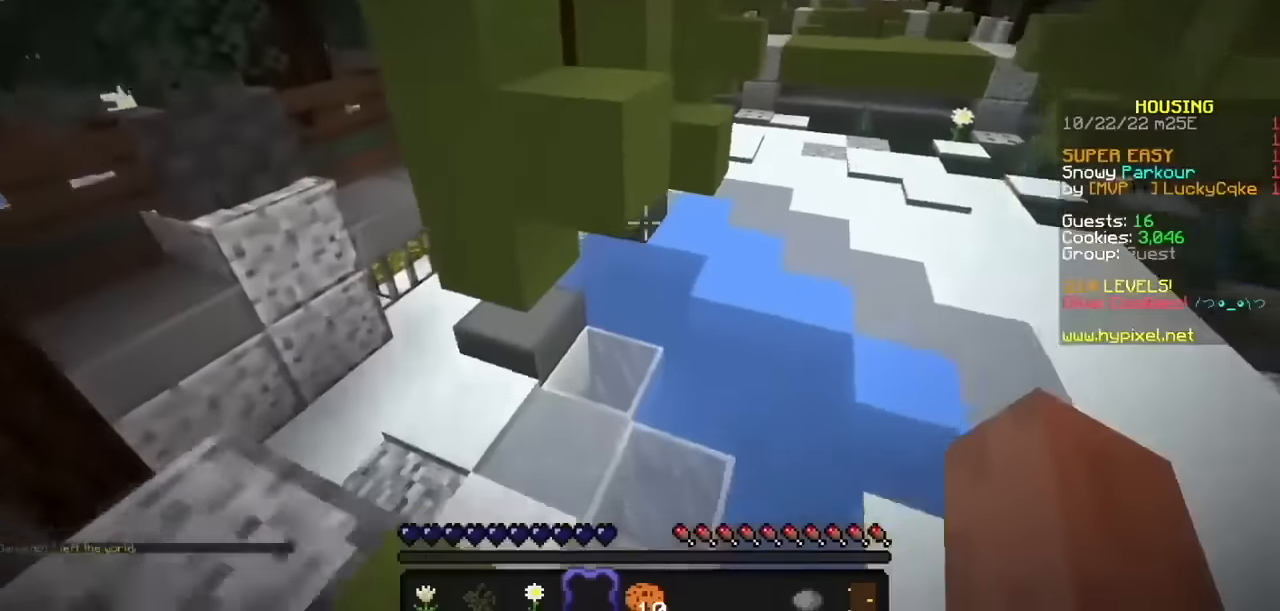
{"keys": [], "mouse": [], "events": []}
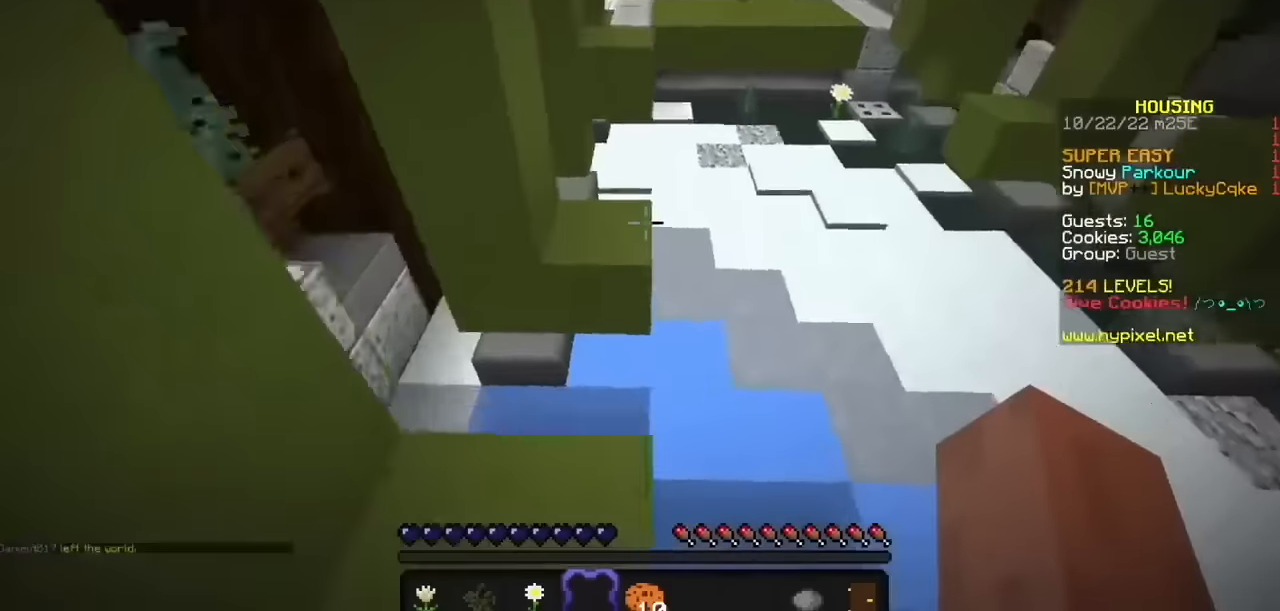
{"keys": [], "mouse": [], "events": []}
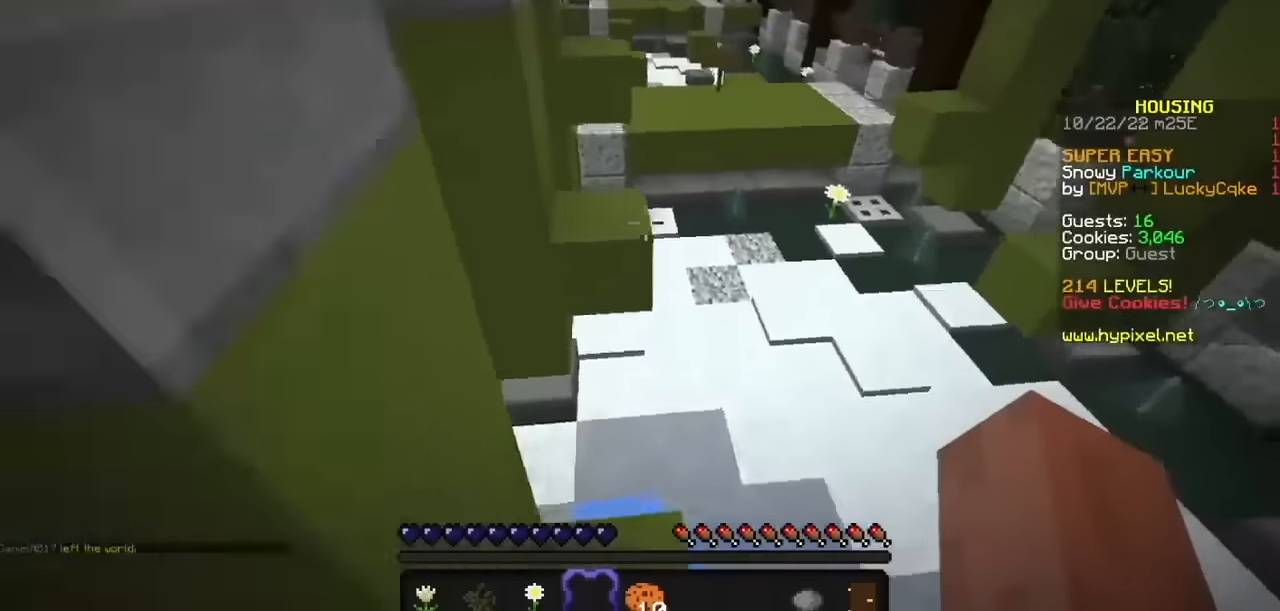
{"keys": [], "mouse": [], "events": []}
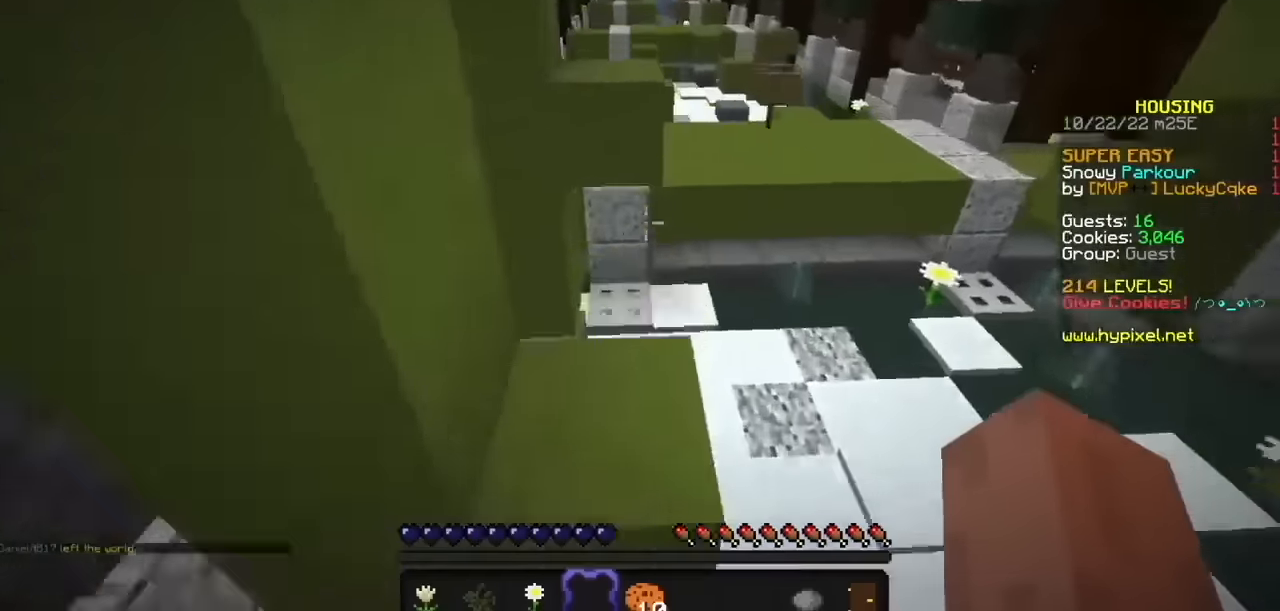
{"keys": [], "mouse": [], "events": []}
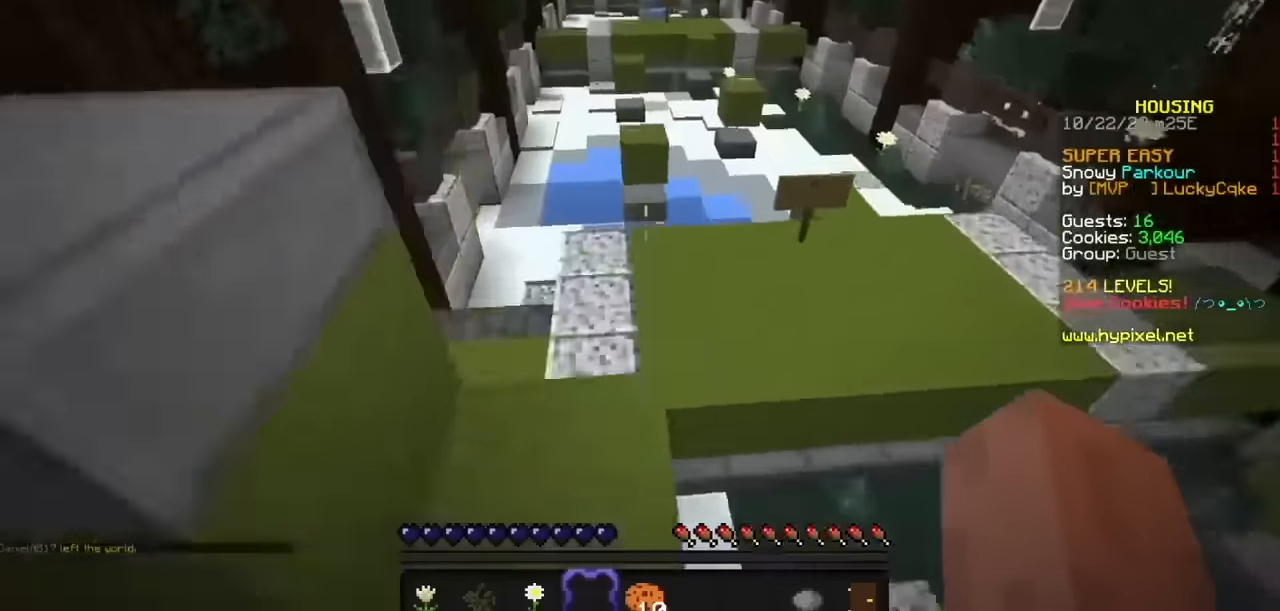
{"keys": [], "mouse": ["left"], "events": [[467, "mouse_left", "down"]]}
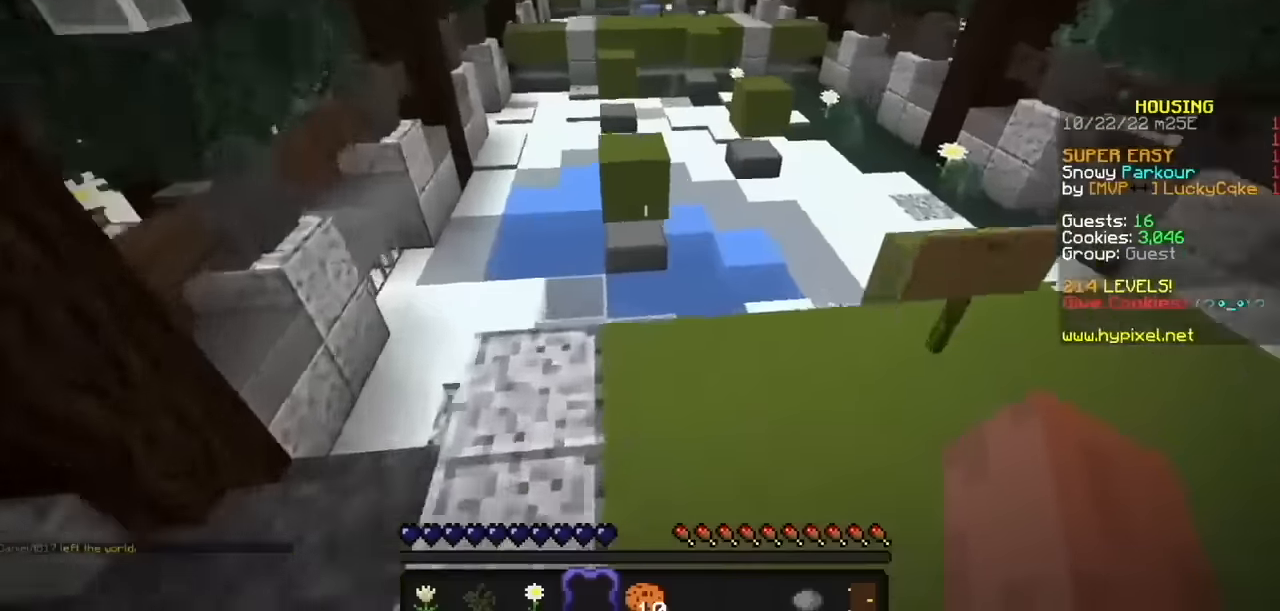
{"keys": [], "mouse": [], "events": [[267, "mouse_left", "up"]]}